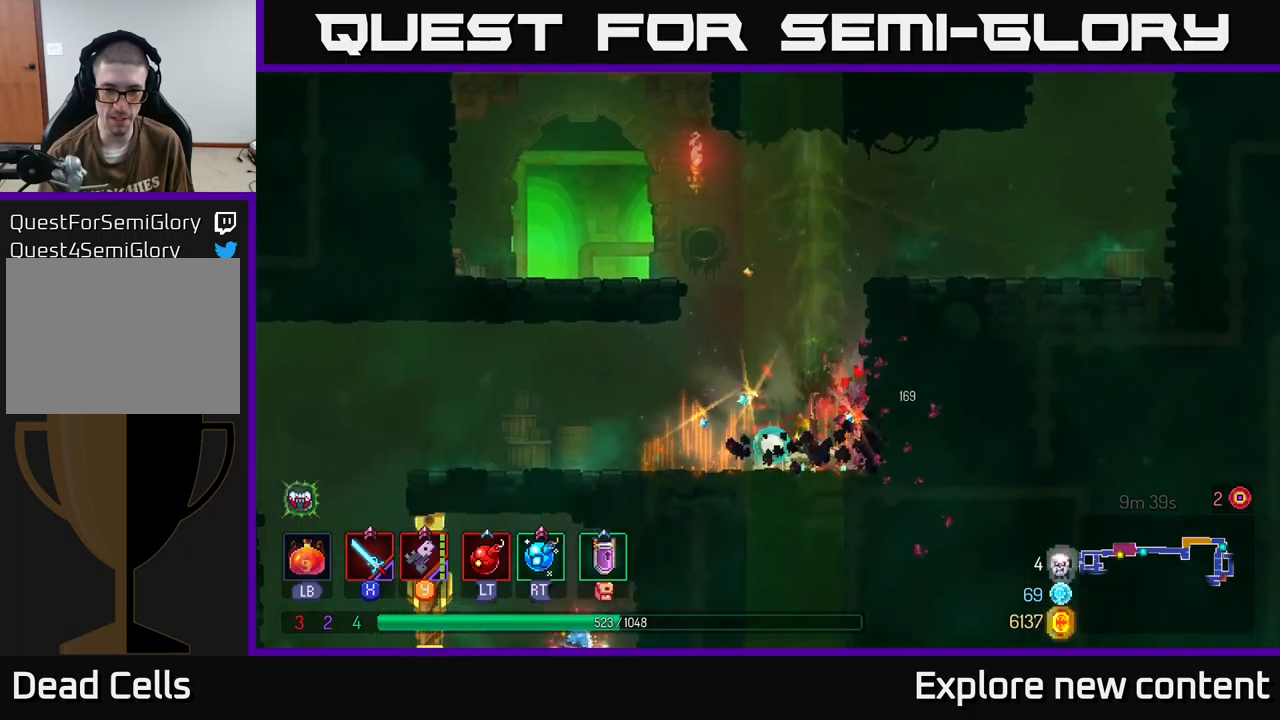
Gameplay with a controller (Xbox layout); each line is a JSON object with the inputs held at the frame after it. "events" lists button and stick changes between this image and that frame as [ms after this image, input, new state], when the widget could be followed in between. Not read: L3.
{"buttons": [], "left_stick": "left", "right_stick": "center", "events": [[67, "left_stick", "left"], [183, "left_stick", "center"], [300, "X", "down"], [417, "X", "up"], [417, "left_stick", "left"]]}
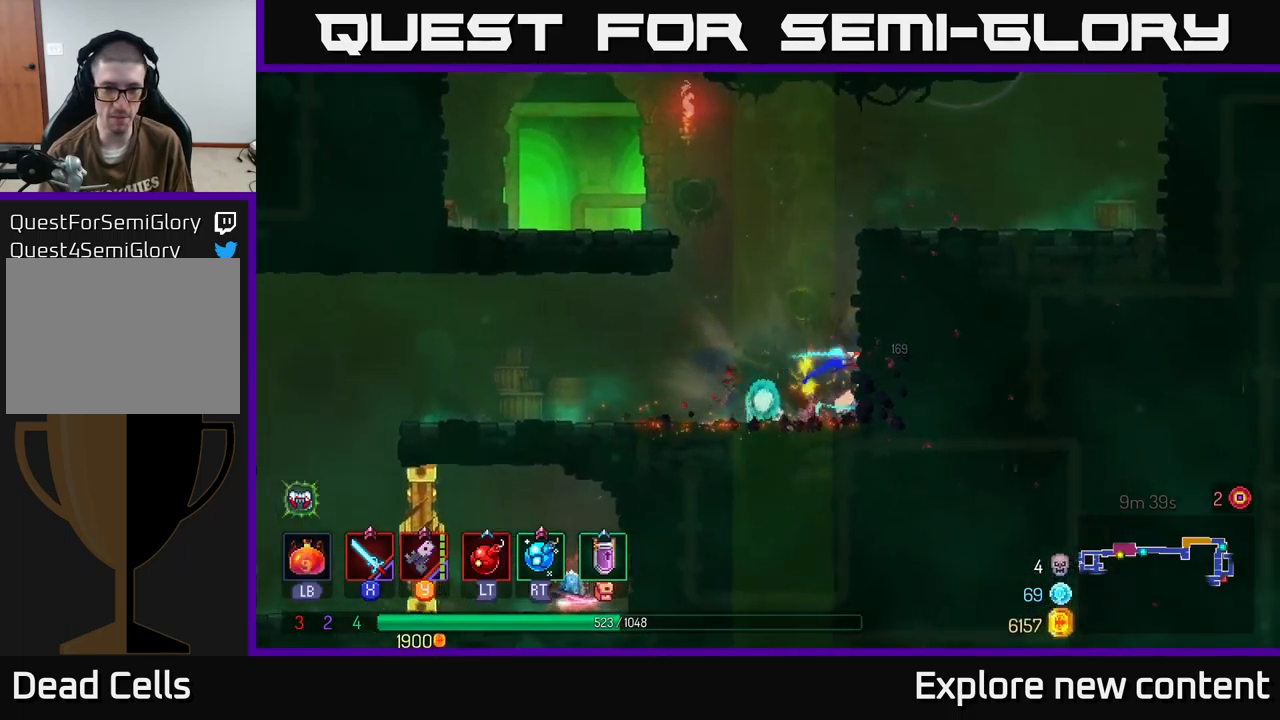
{"buttons": [], "left_stick": "left", "right_stick": "center", "events": [[33, "B", "down"], [250, "B", "up"], [367, "B", "down"], [500, "B", "up"]]}
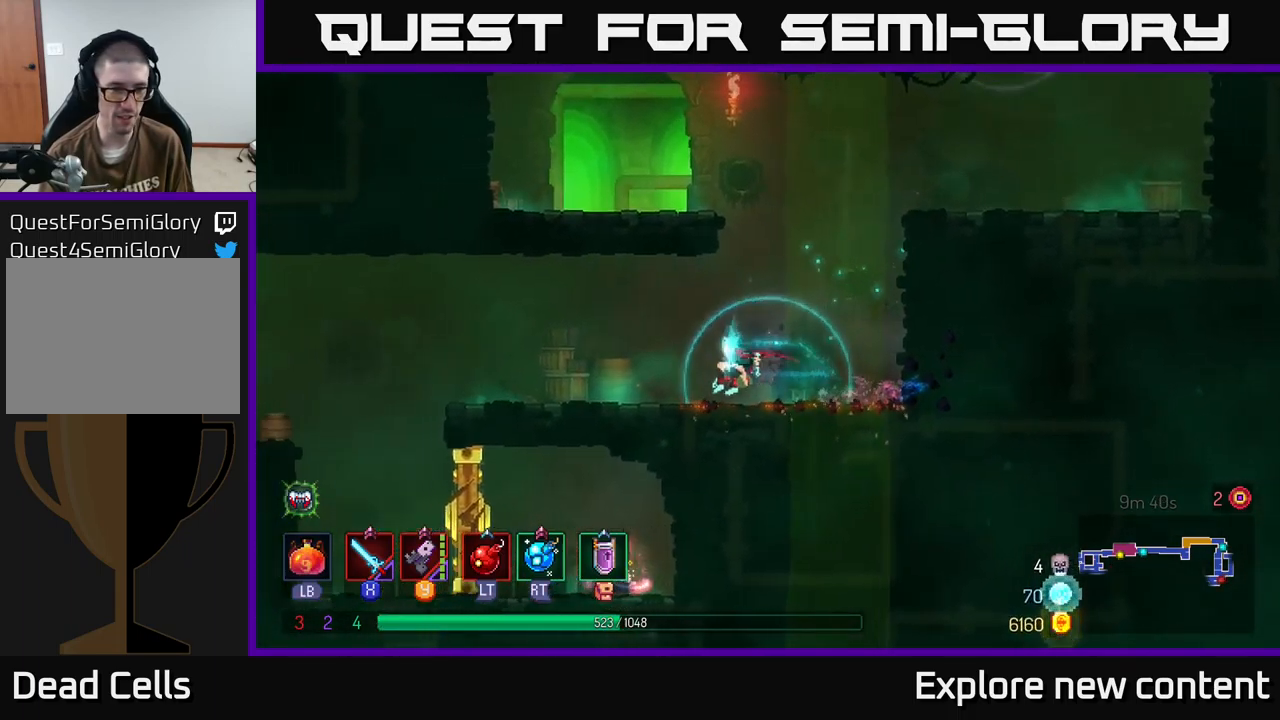
{"buttons": [], "left_stick": "left", "right_stick": "center", "events": []}
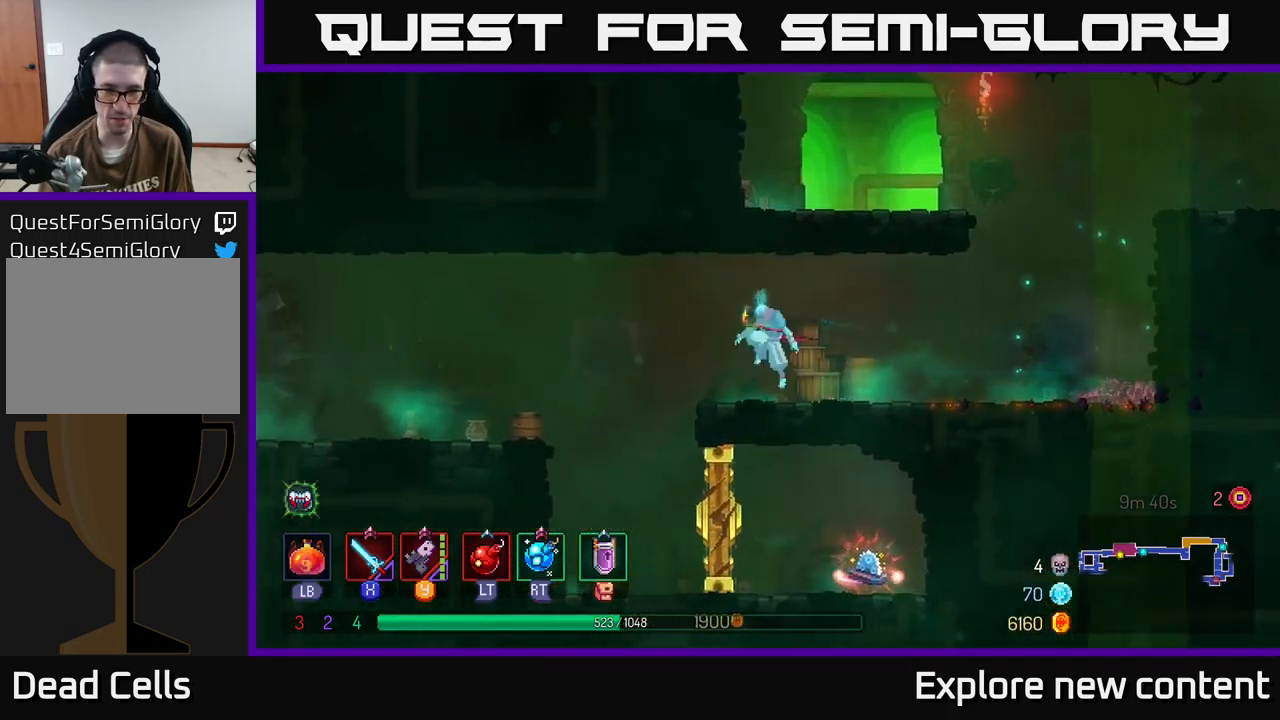
{"buttons": [], "left_stick": "center", "right_stick": "center", "events": [[17, "A", "down"], [117, "A", "up"], [167, "left_stick", "down-left"], [267, "A", "down"], [367, "A", "up"], [400, "left_stick", "center"]]}
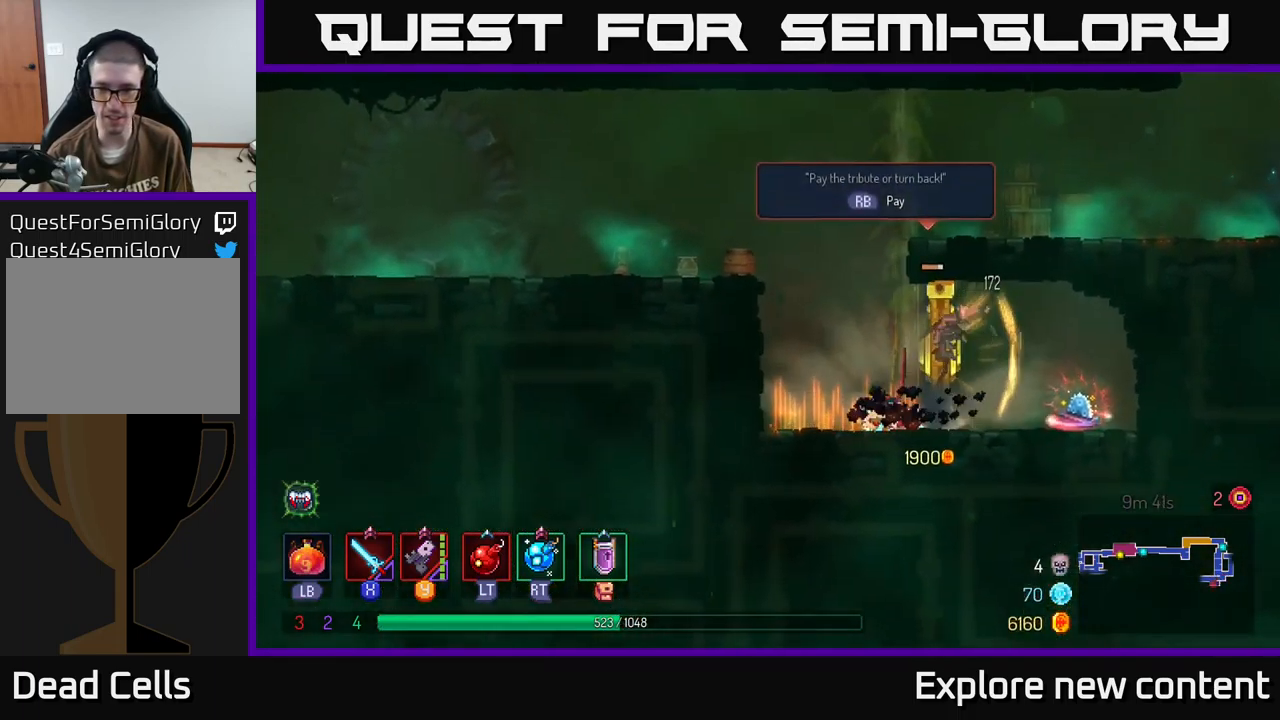
{"buttons": ["A"], "left_stick": "left", "right_stick": "center", "events": [[217, "left_stick", "left"], [433, "A", "down"]]}
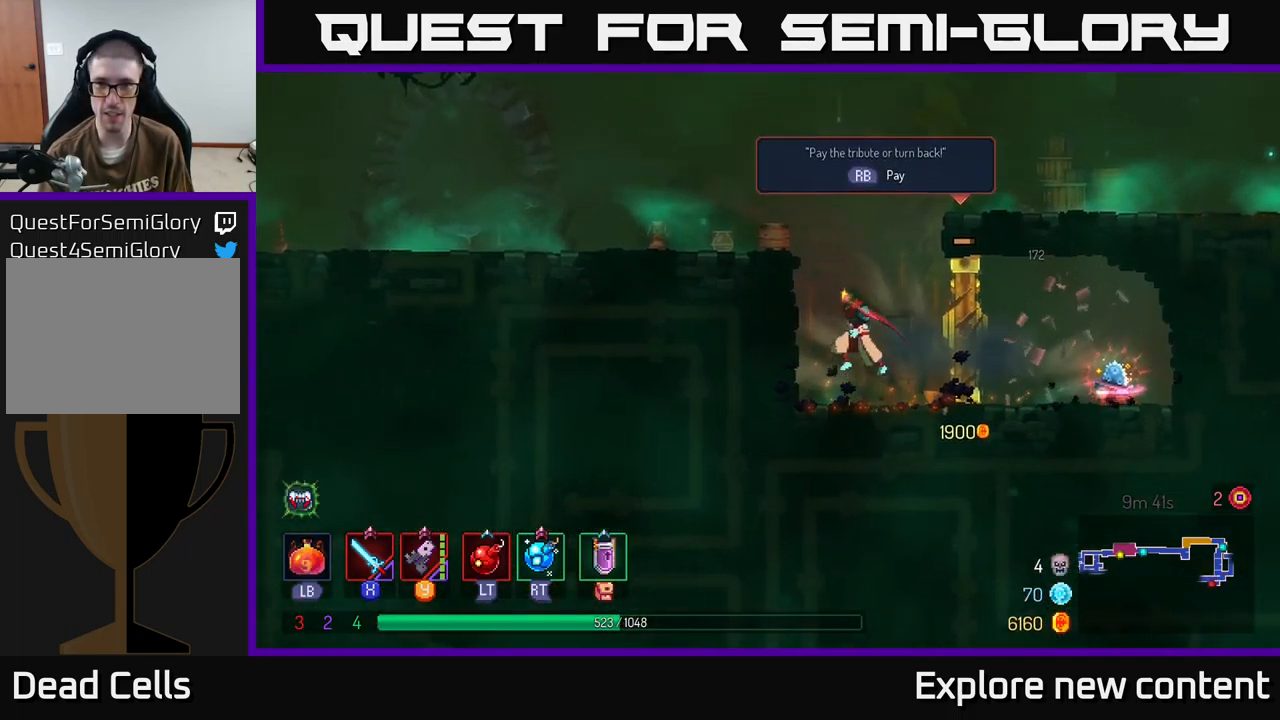
{"buttons": [], "left_stick": "center", "right_stick": "center", "events": [[100, "A", "up"], [150, "A", "down"], [267, "A", "up"], [400, "left_stick", "center"]]}
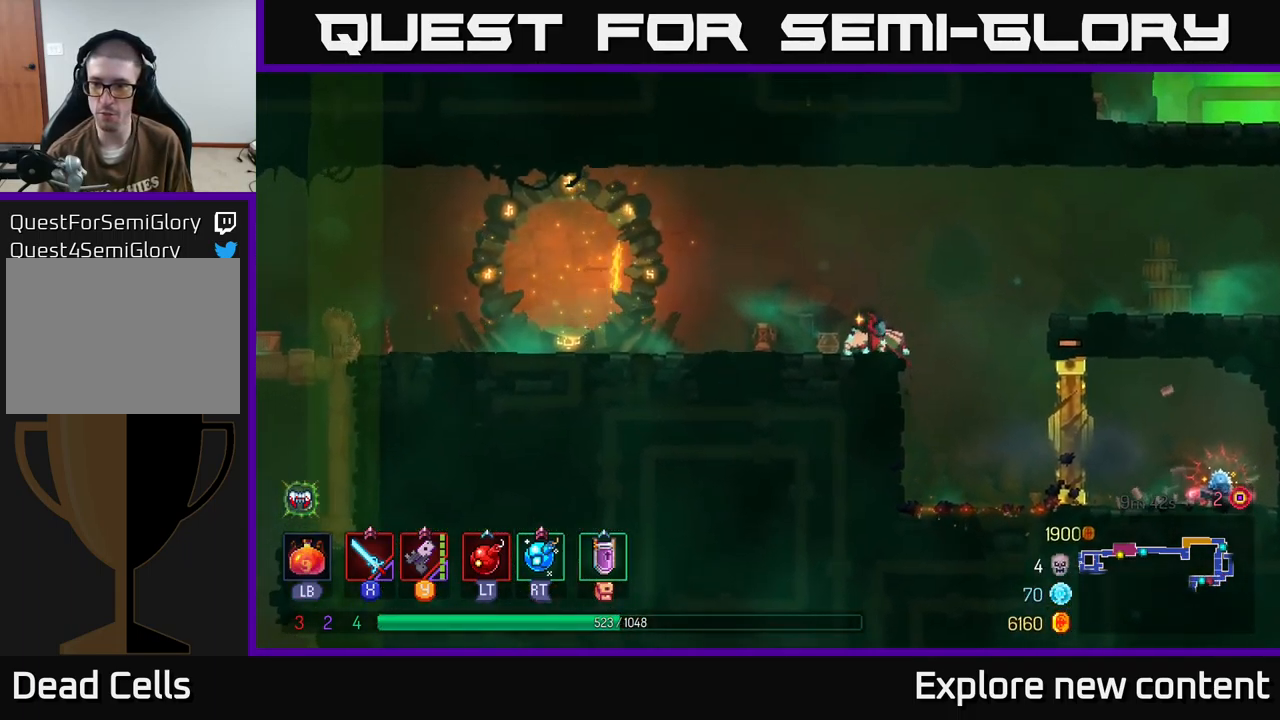
{"buttons": ["B"], "left_stick": "left", "right_stick": "center", "events": [[67, "left_stick", "left"], [450, "B", "down"]]}
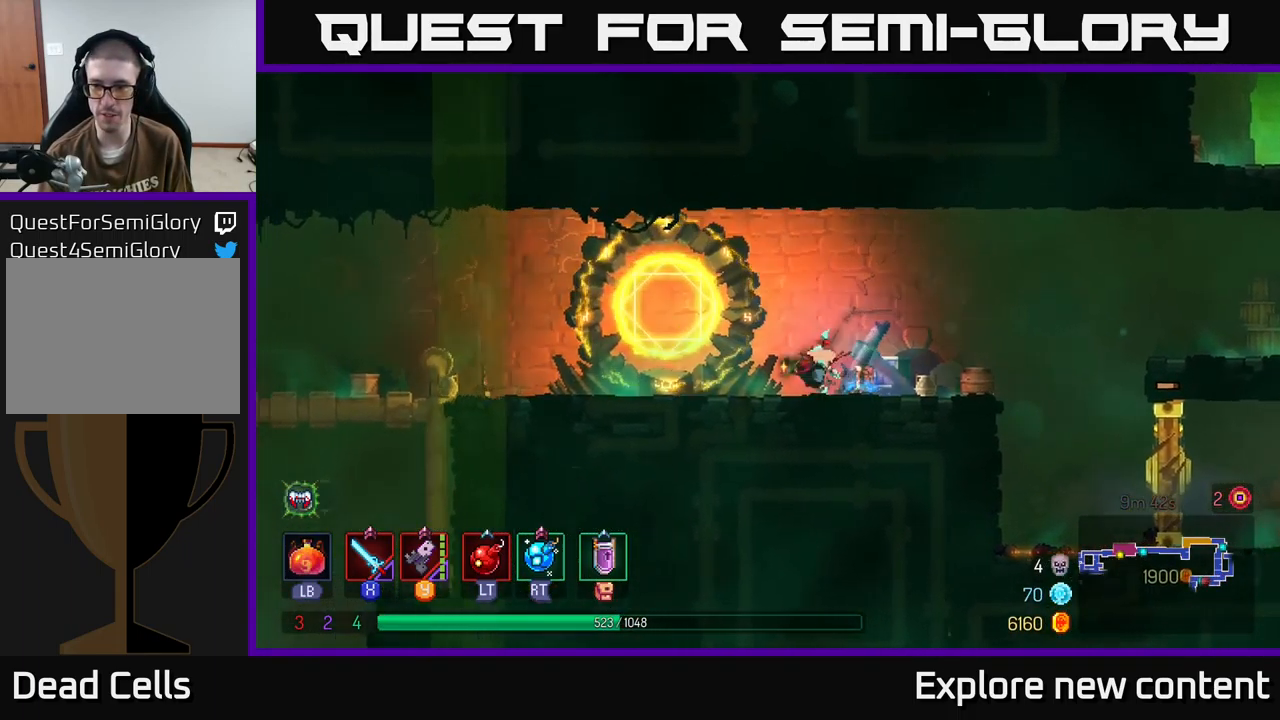
{"buttons": [], "left_stick": "left", "right_stick": "center", "events": [[50, "B", "up"], [400, "A", "down"], [500, "A", "up"]]}
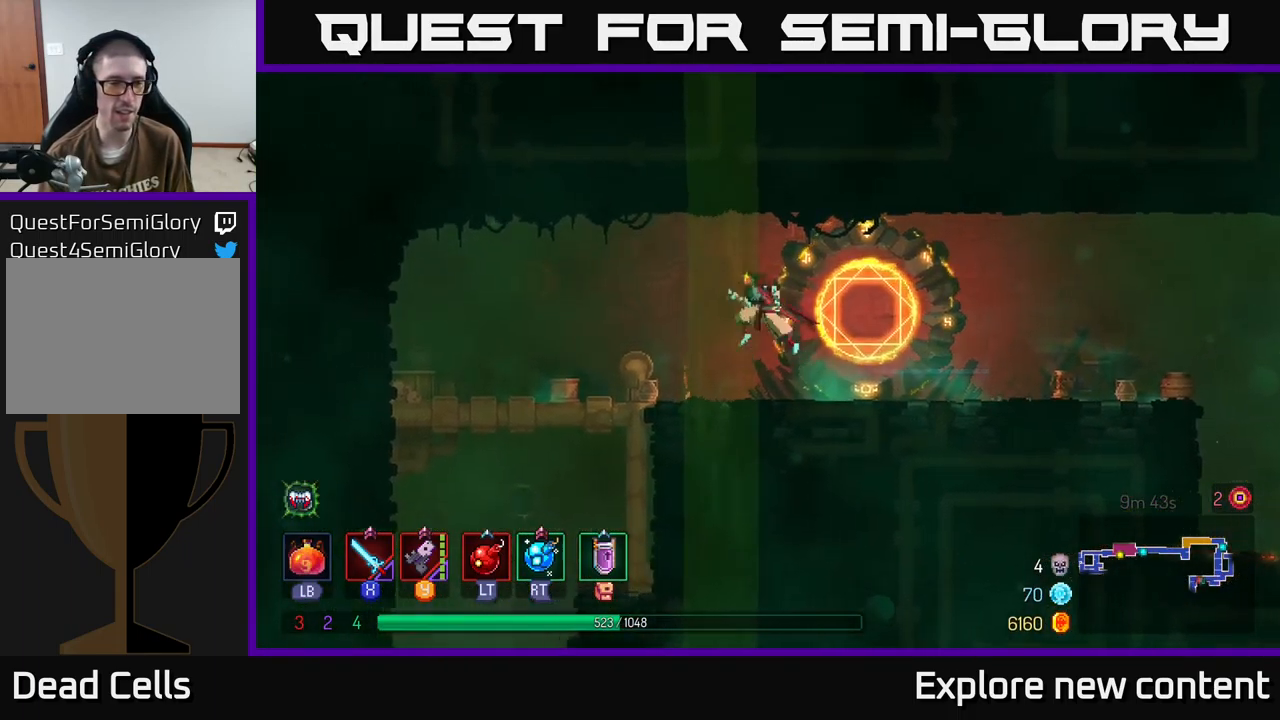
{"buttons": [], "left_stick": "left", "right_stick": "center", "events": []}